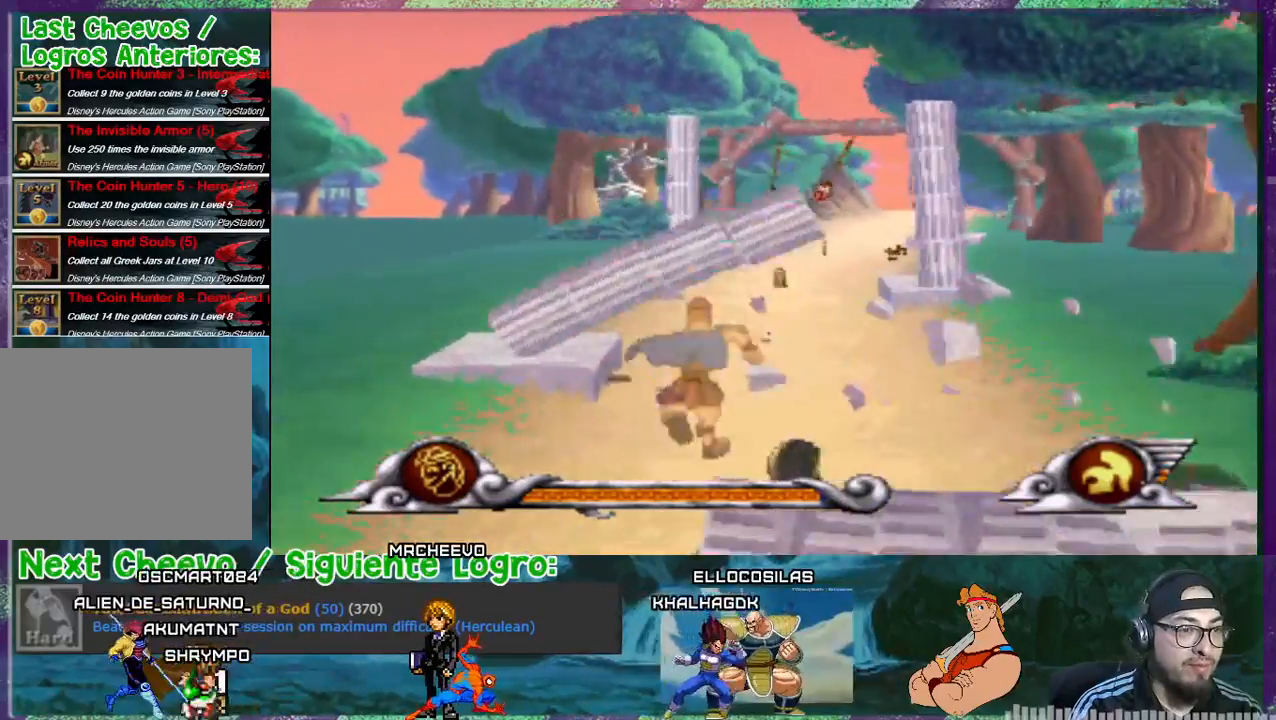
Gameplay with a controller (PlayStation layout); each line is a JSON object with the inputs held at the frame after it. "events" lists button and stick changes between this image and that frame as [ms after this image, input, new state], when the widget could be followed in between. Not read: L3 left_stick right_stick.
{"buttons": ["DPAD_DOWN", "DPAD_RIGHT"], "events": [[67, "CROSS", "up"], [200, "DPAD_LEFT", "up"], [200, "DPAD_RIGHT", "down"], [233, "DPAD_UP", "up"], [467, "DPAD_DOWN", "down"]]}
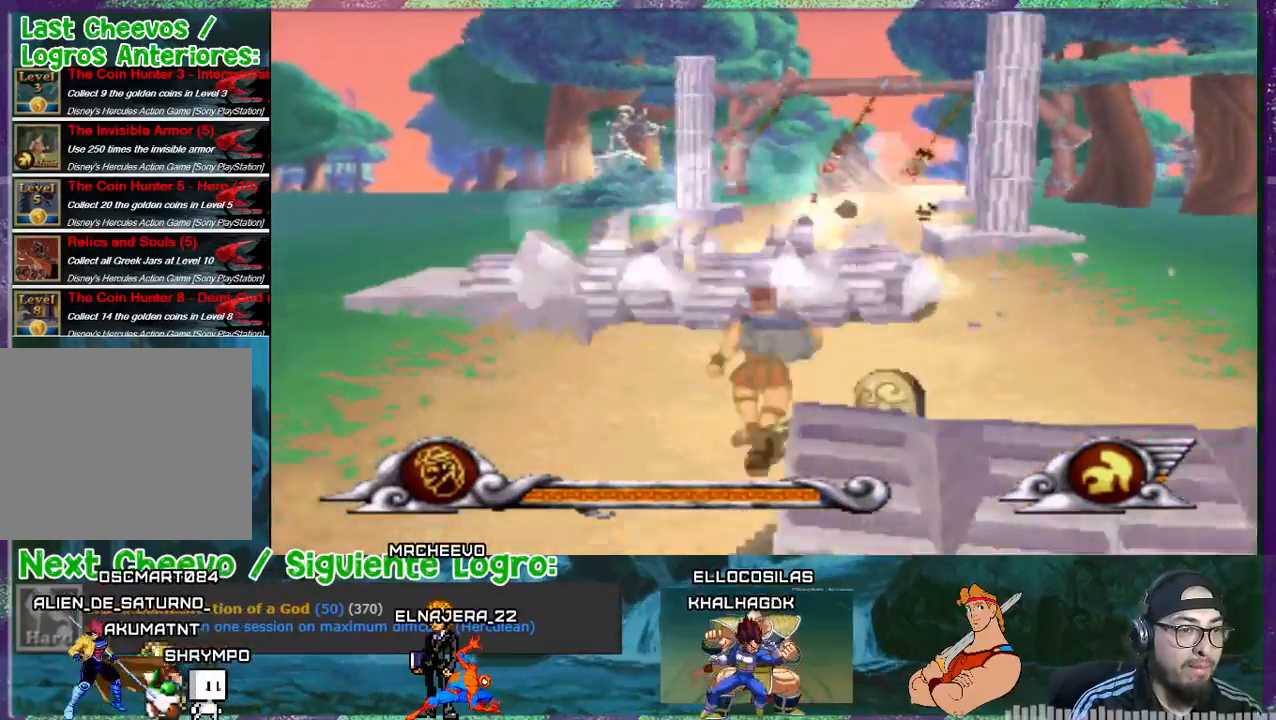
{"buttons": ["CROSS"], "events": [[234, "DPAD_DOWN", "up"], [267, "DPAD_RIGHT", "up"], [267, "DPAD_UP", "down"], [301, "CROSS", "down"], [334, "DPAD_LEFT", "down"], [401, "DPAD_LEFT", "up"], [501, "DPAD_UP", "up"]]}
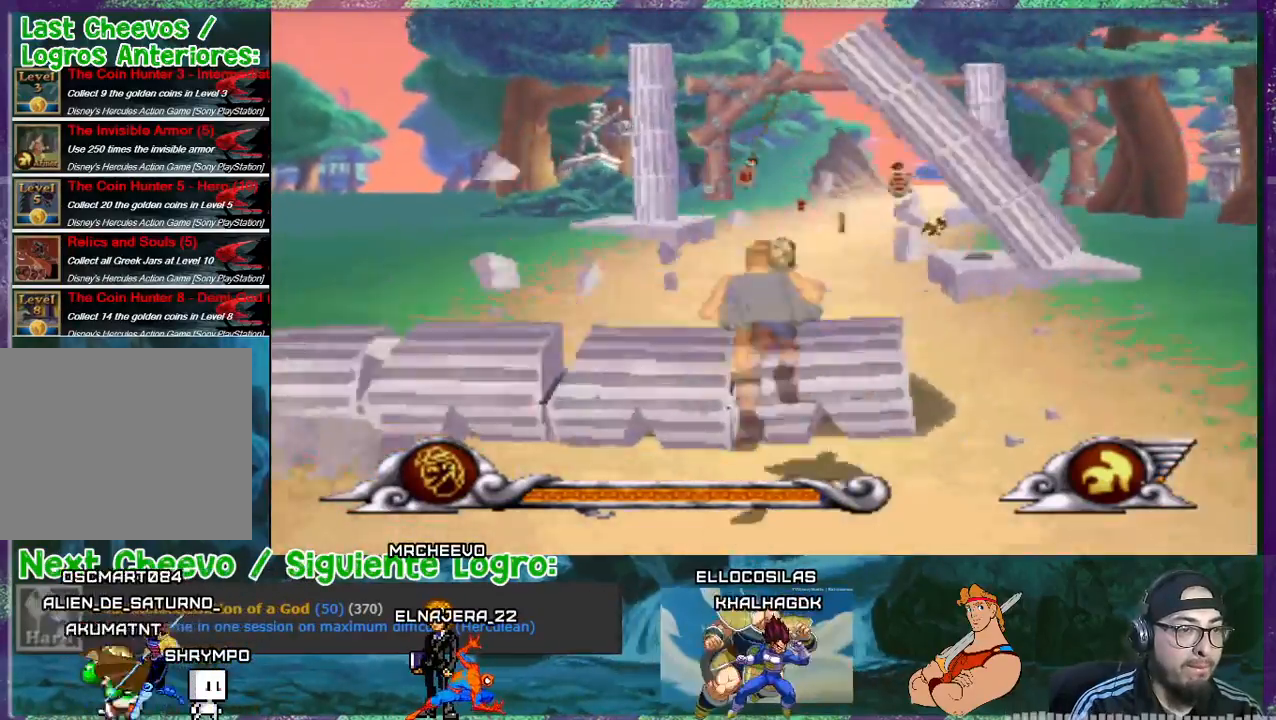
{"buttons": [], "events": [[300, "CROSS", "up"]]}
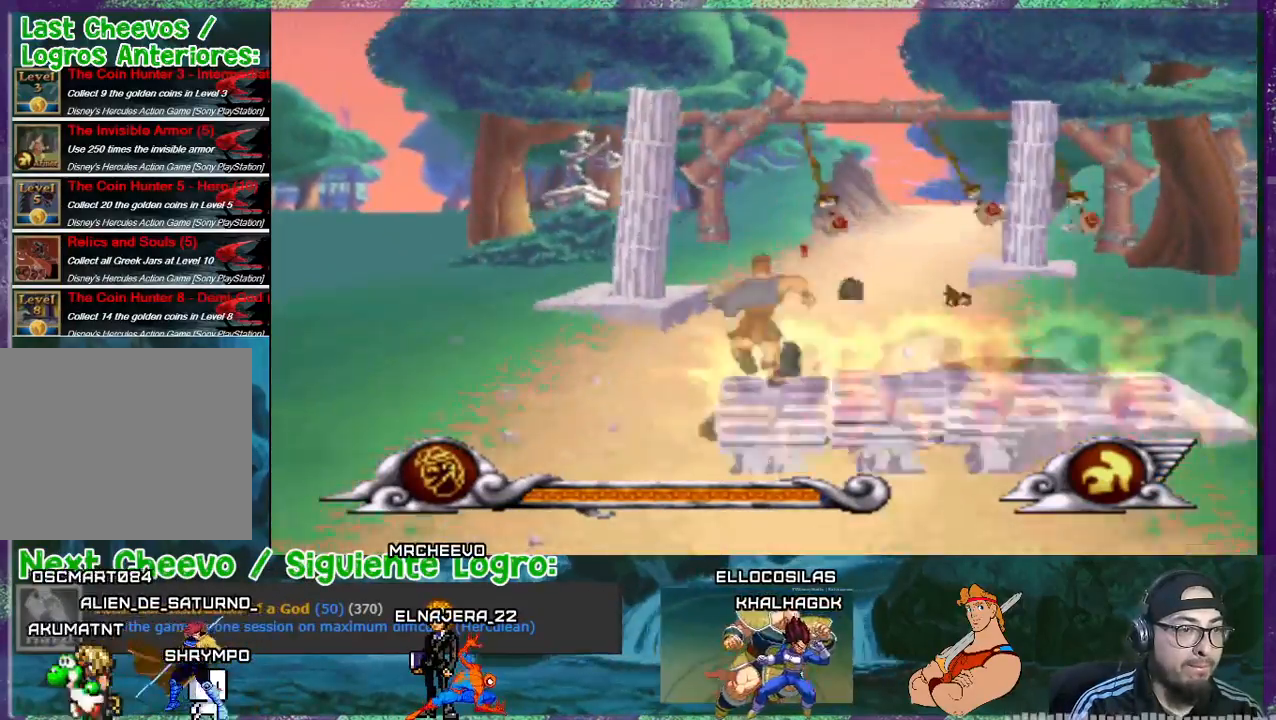
{"buttons": [], "events": [[334, "CROSS", "down"], [467, "CROSS", "up"]]}
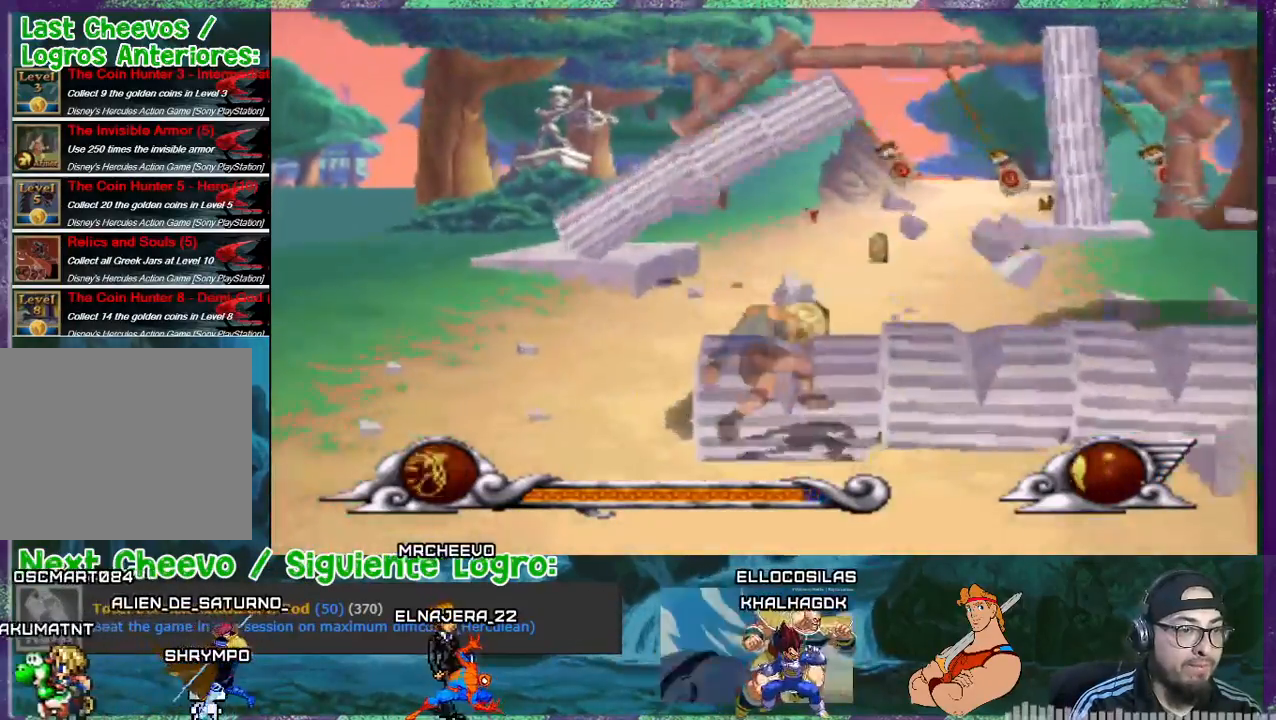
{"buttons": ["DPAD_UP"], "events": [[500, "DPAD_UP", "down"]]}
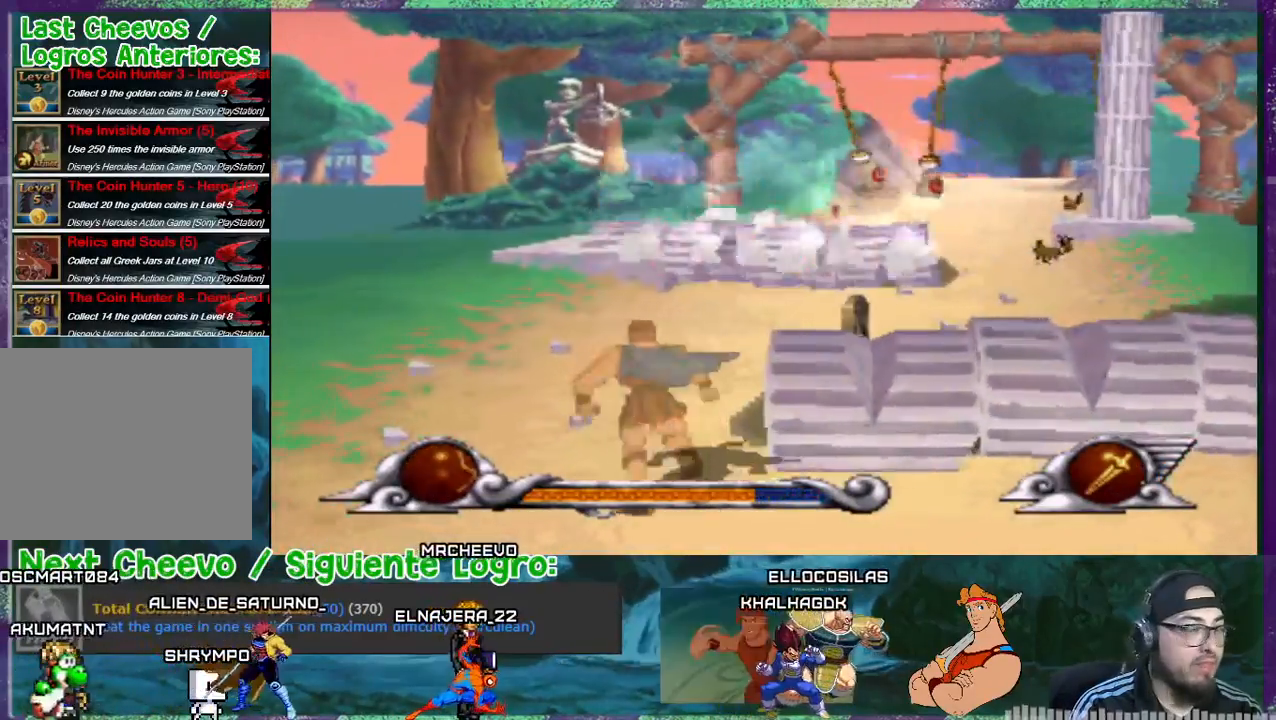
{"buttons": ["DPAD_RIGHT"], "events": [[234, "DPAD_RIGHT", "down"], [367, "DPAD_UP", "up"]]}
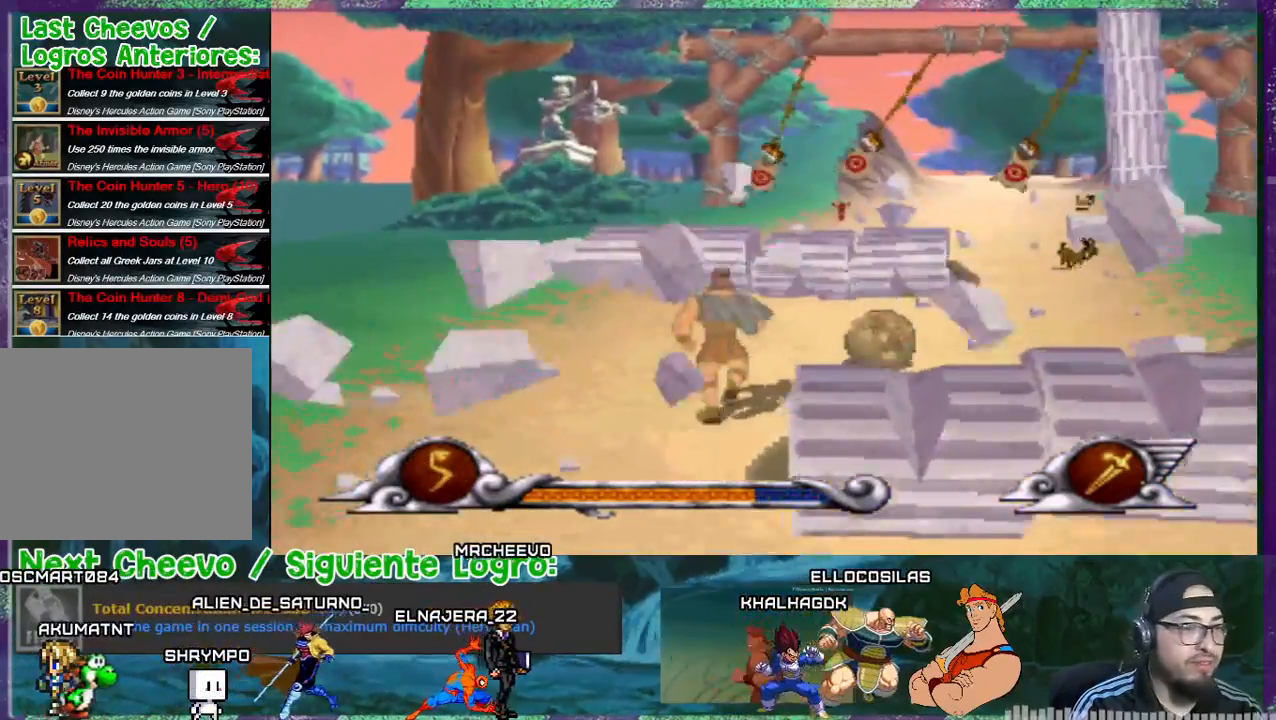
{"buttons": ["CROSS"], "events": [[33, "DPAD_DOWN", "down"], [300, "DPAD_DOWN", "up"], [333, "CROSS", "down"], [400, "DPAD_RIGHT", "up"]]}
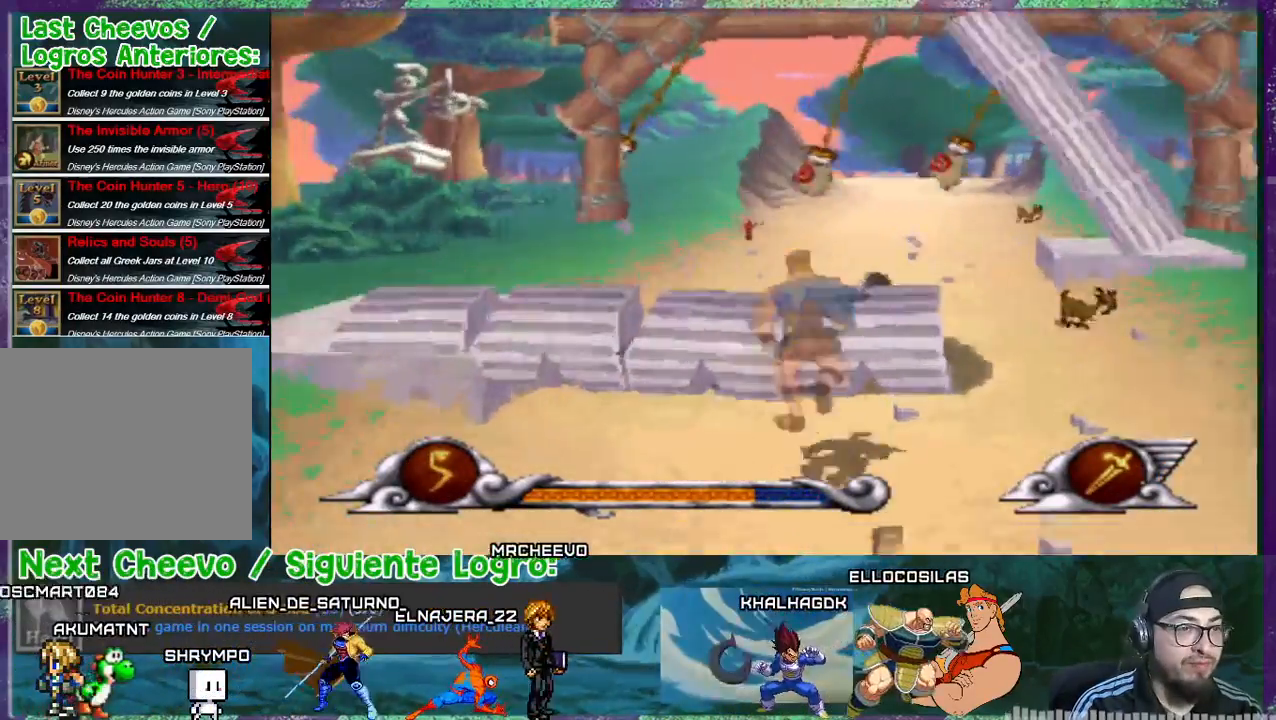
{"buttons": ["DPAD_RIGHT"], "events": [[167, "CROSS", "up"], [334, "DPAD_RIGHT", "down"]]}
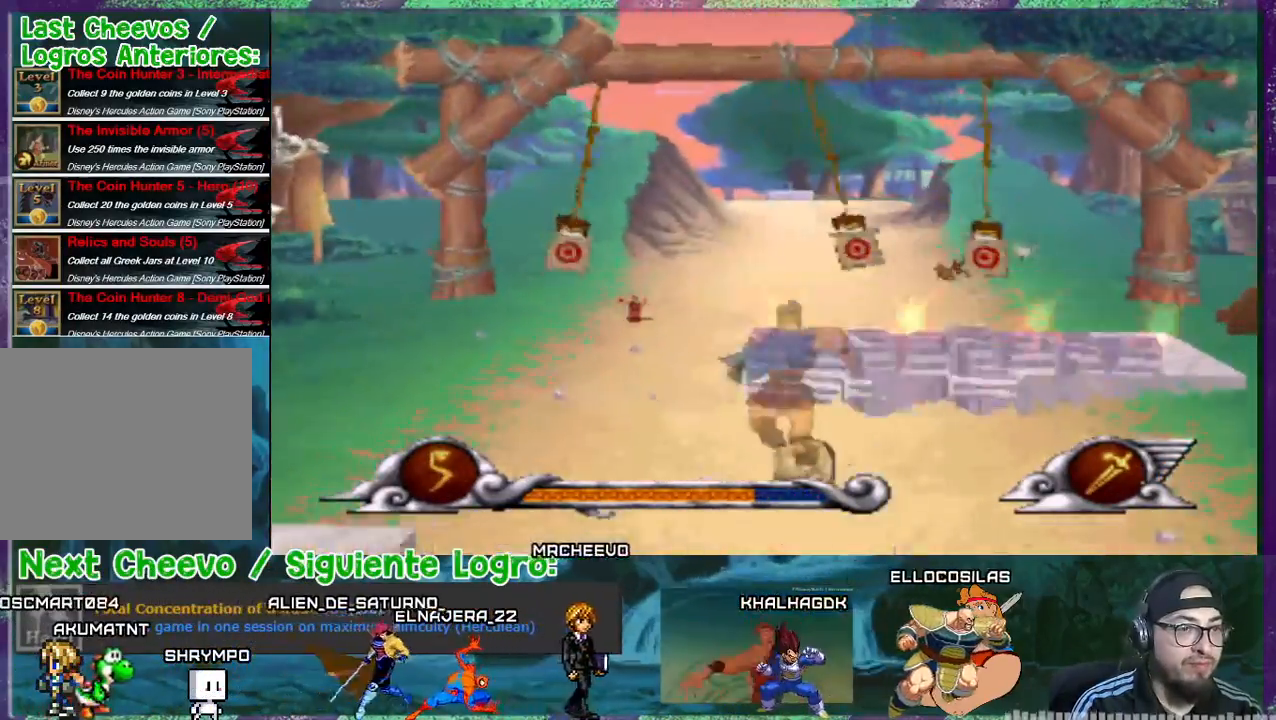
{"buttons": ["CROSS", "DPAD_UP", "DPAD_LEFT"], "events": [[33, "DPAD_RIGHT", "up"], [267, "DPAD_LEFT", "down"], [300, "DPAD_UP", "down"], [367, "CROSS", "down"]]}
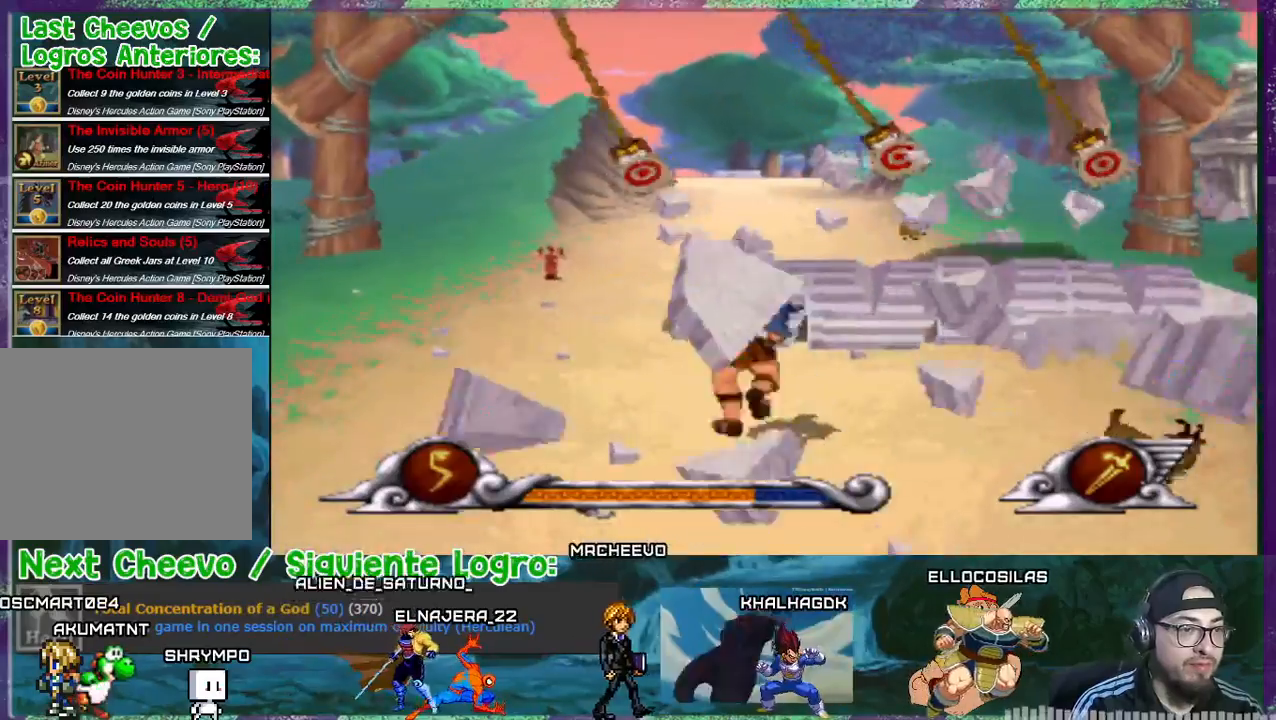
{"buttons": [], "events": [[501, "CROSS", "up"], [501, "DPAD_LEFT", "up"], [501, "DPAD_UP", "up"]]}
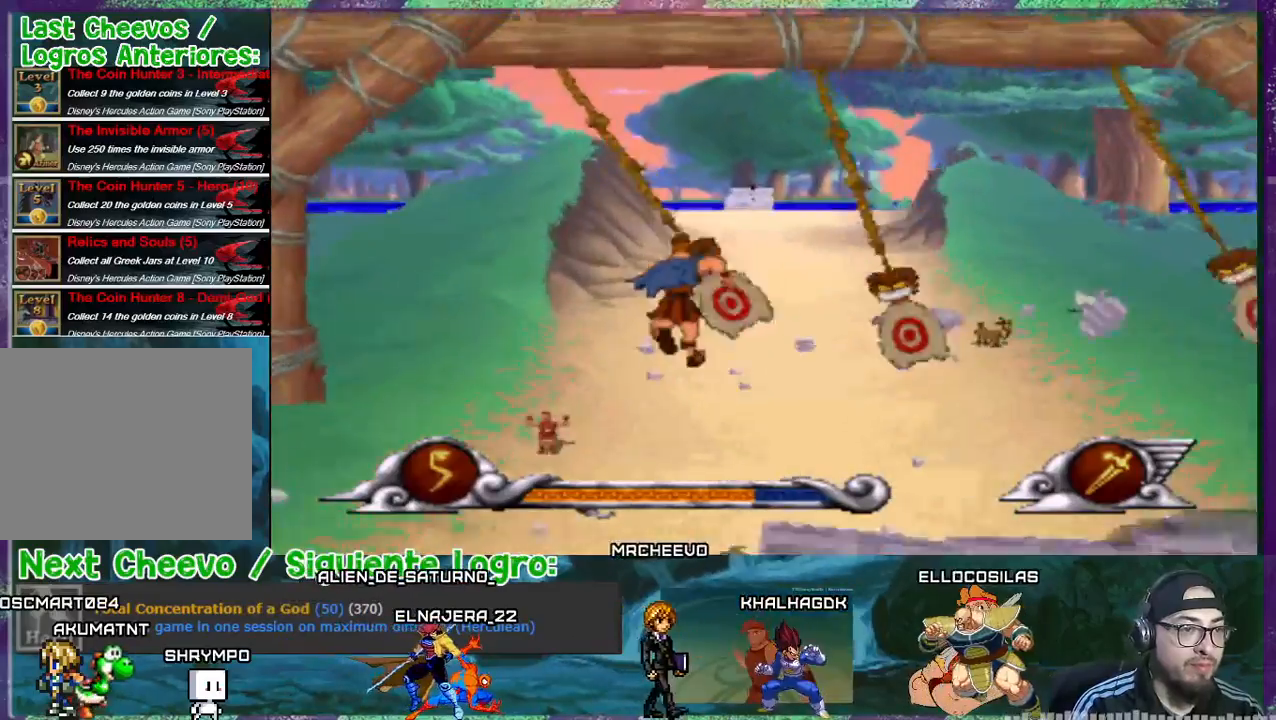
{"buttons": ["DPAD_UP", "DPAD_RIGHT"], "events": [[267, "DPAD_RIGHT", "down"], [333, "DPAD_DOWN", "down"], [467, "DPAD_DOWN", "up"], [500, "DPAD_UP", "down"]]}
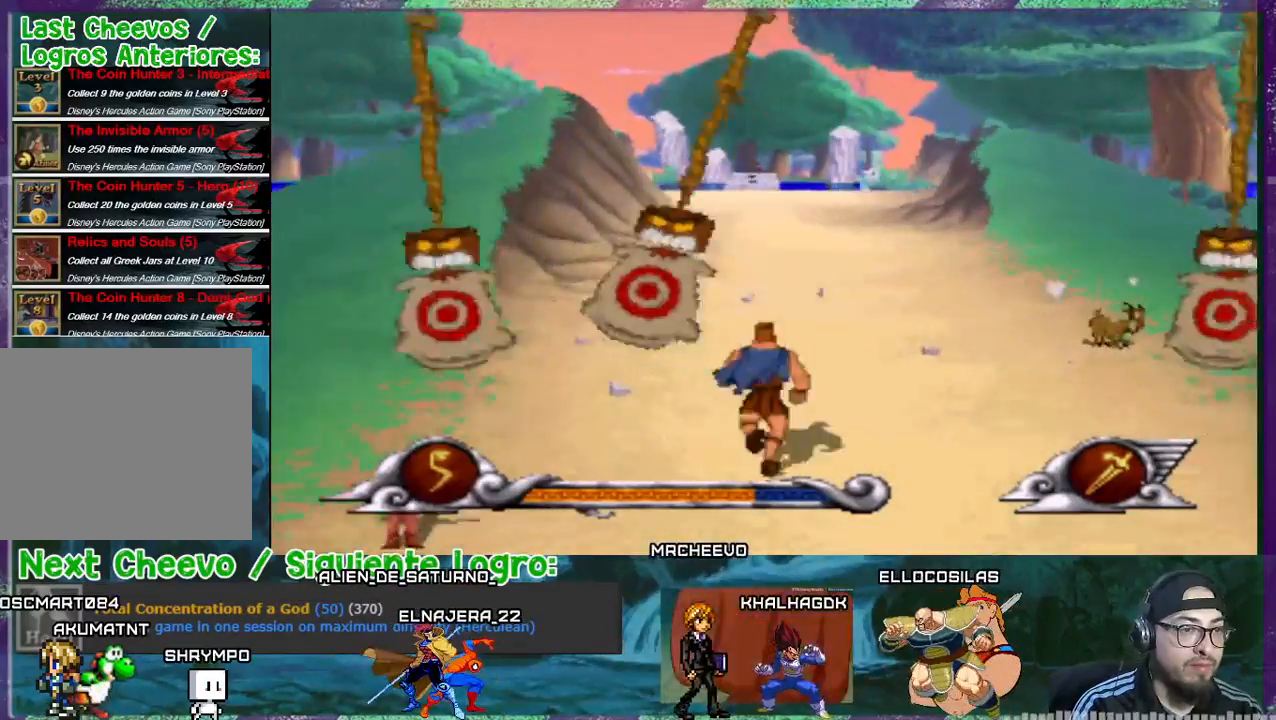
{"buttons": ["DPAD_UP"], "events": [[100, "DPAD_RIGHT", "up"]]}
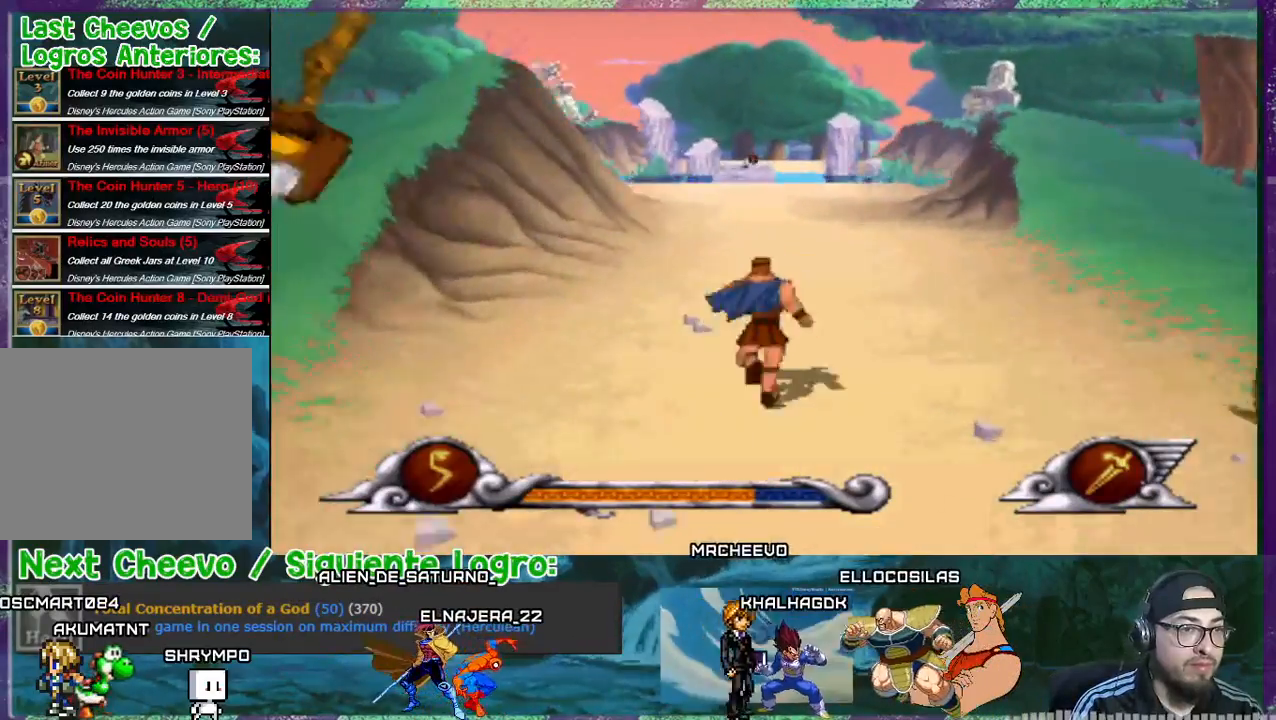
{"buttons": ["DPAD_UP"], "events": []}
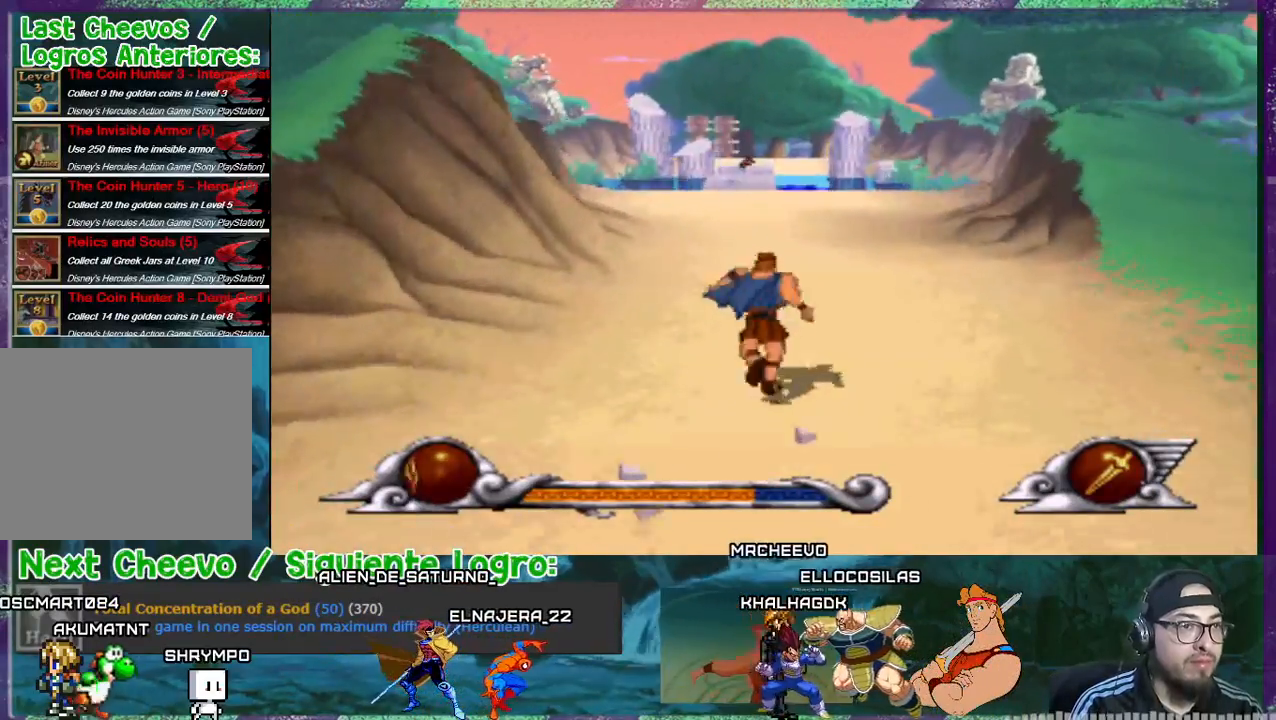
{"buttons": ["DPAD_UP"], "events": [[234, "SQUARE", "down"], [301, "SQUARE", "up"], [367, "SQUARE", "down"], [434, "SQUARE", "up"]]}
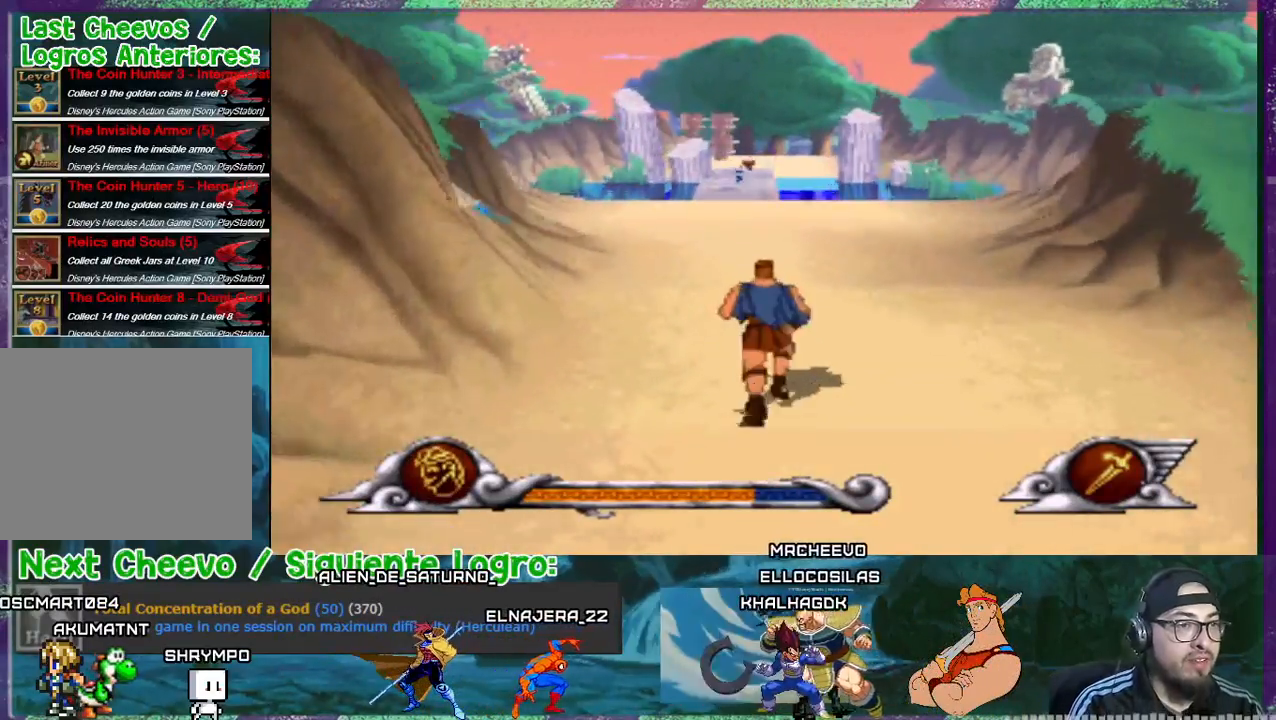
{"buttons": ["SQUARE", "DPAD_UP"], "events": [[33, "SQUARE", "down"], [100, "SQUARE", "up"], [233, "SQUARE", "down"], [333, "SQUARE", "up"], [434, "SQUARE", "down"]]}
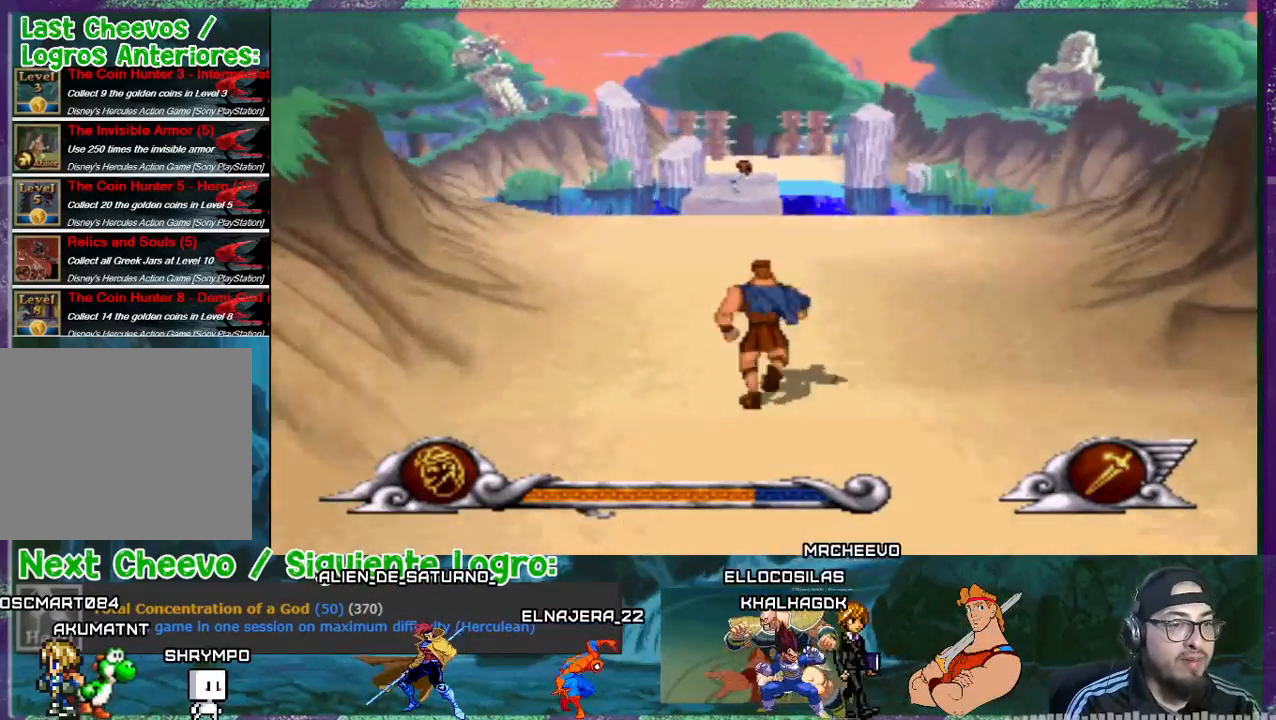
{"buttons": ["DPAD_UP"], "events": [[34, "SQUARE", "up"], [201, "DPAD_LEFT", "down"], [401, "DPAD_LEFT", "up"]]}
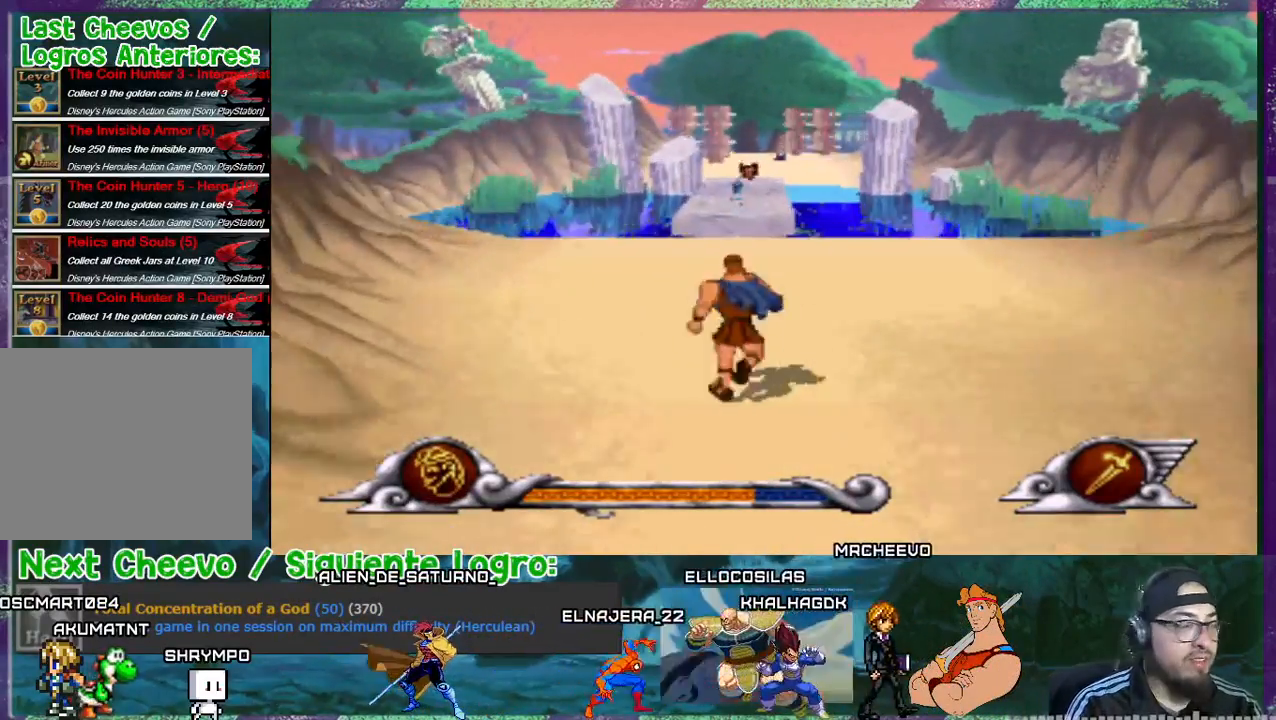
{"buttons": ["DPAD_UP"], "events": [[67, "DPAD_RIGHT", "down"], [200, "DPAD_RIGHT", "up"], [400, "DPAD_LEFT", "down"], [500, "DPAD_LEFT", "up"]]}
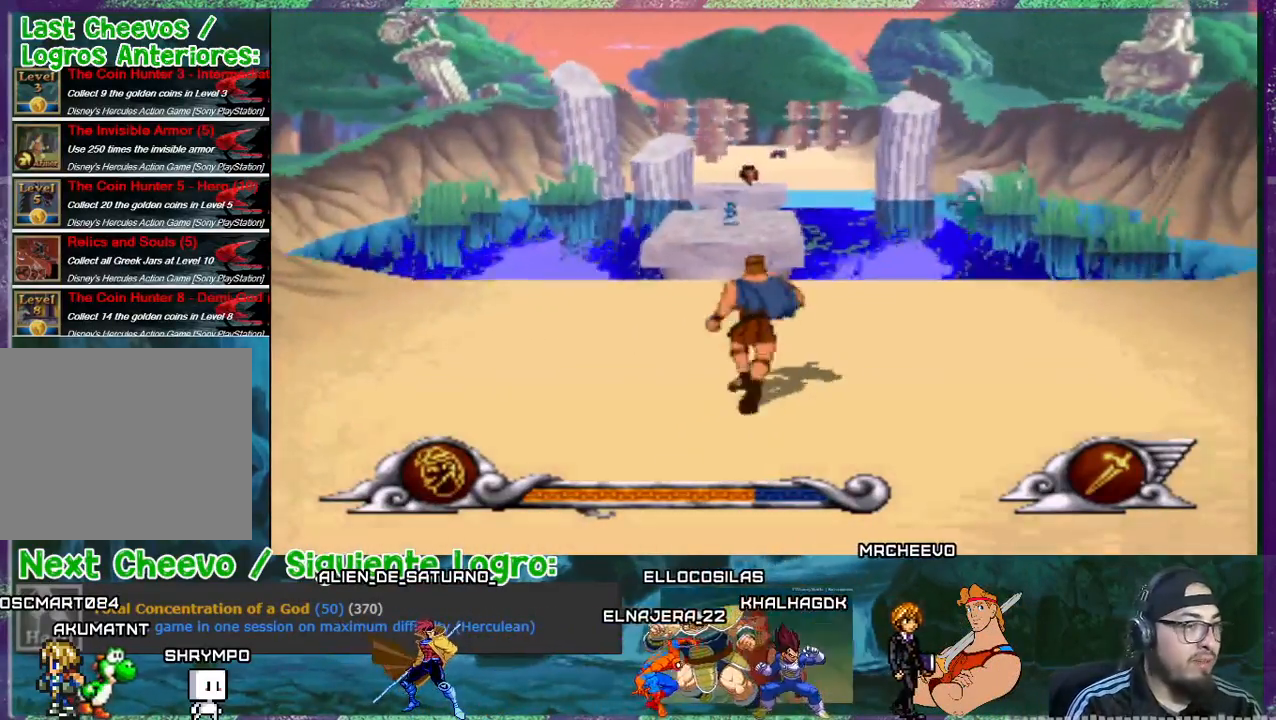
{"buttons": ["CROSS", "DPAD_UP"], "events": [[367, "CROSS", "down"], [367, "DPAD_LEFT", "down"], [434, "DPAD_LEFT", "up"]]}
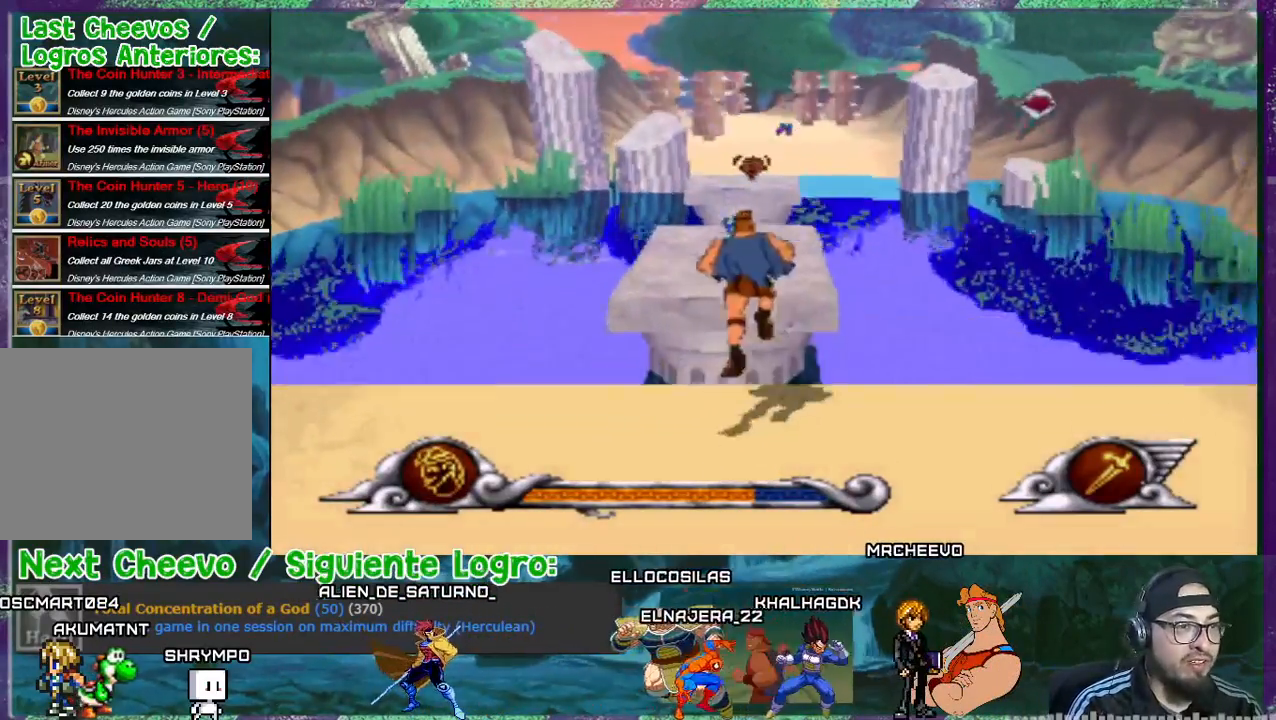
{"buttons": ["DPAD_DOWN"], "events": [[133, "CROSS", "up"], [200, "DPAD_LEFT", "down"], [233, "DPAD_UP", "up"], [300, "DPAD_DOWN", "down"], [333, "DPAD_LEFT", "up"]]}
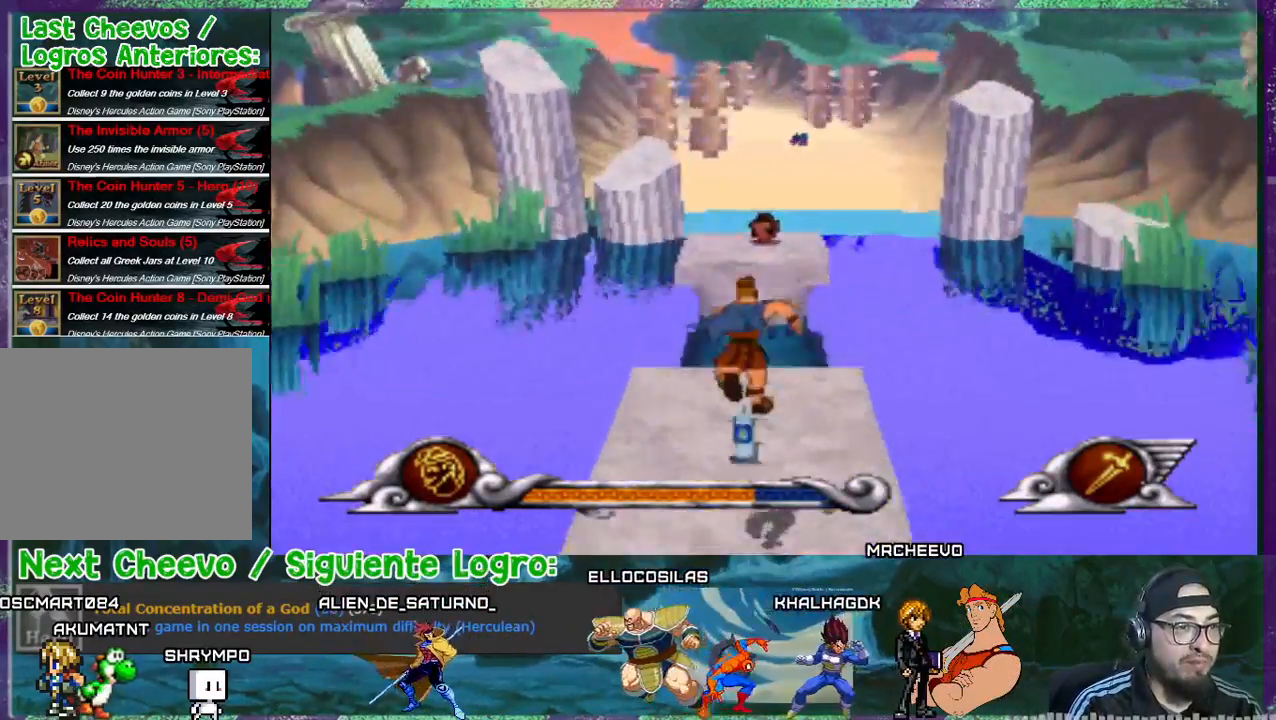
{"buttons": ["CROSS", "DPAD_UP"], "events": [[34, "DPAD_DOWN", "up"], [201, "DPAD_UP", "down"], [301, "CROSS", "down"]]}
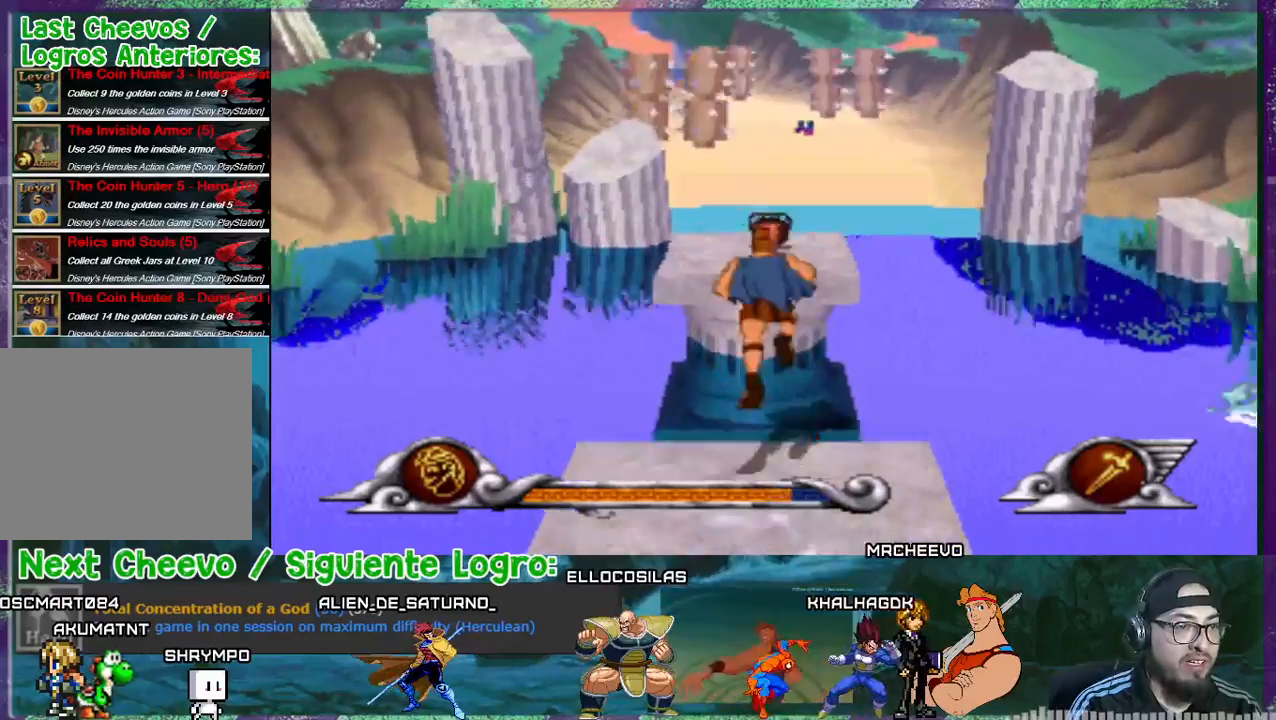
{"buttons": ["CROSS"], "events": [[500, "DPAD_UP", "up"]]}
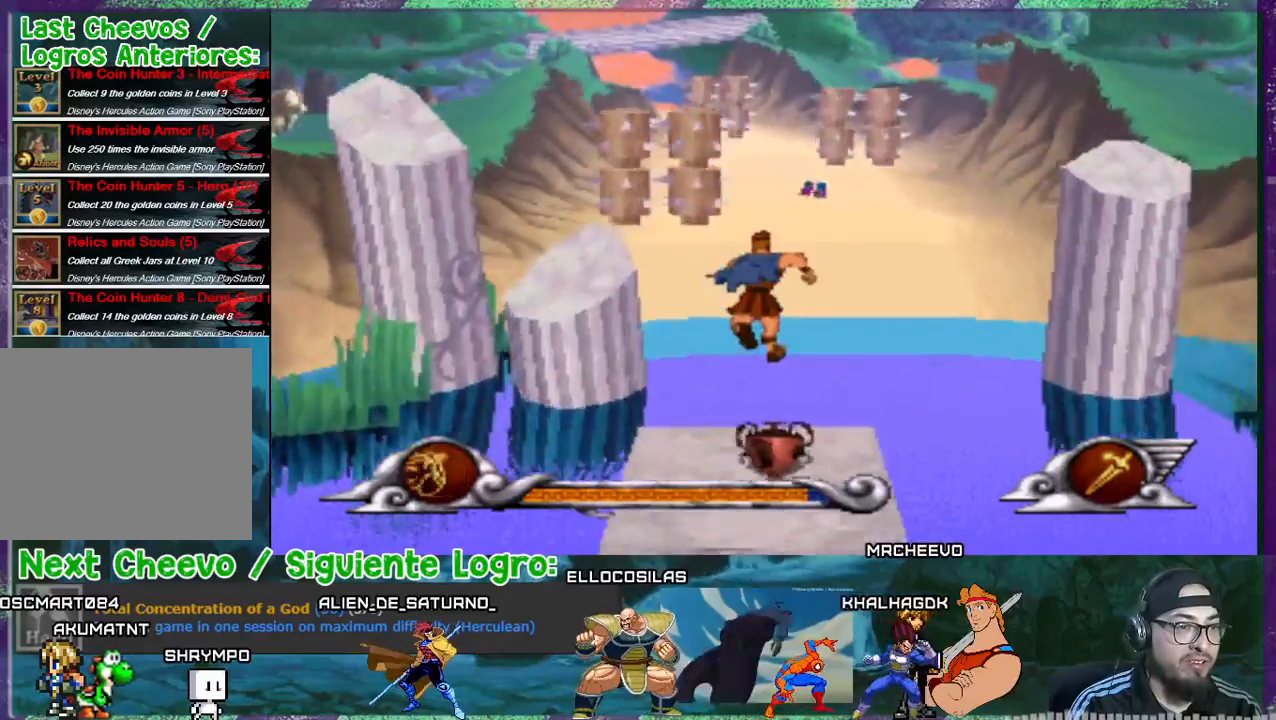
{"buttons": ["DPAD_UP", "DPAD_RIGHT"], "events": [[34, "CROSS", "up"], [34, "DPAD_RIGHT", "down"], [100, "DPAD_DOWN", "down"], [401, "DPAD_DOWN", "up"], [501, "DPAD_UP", "down"]]}
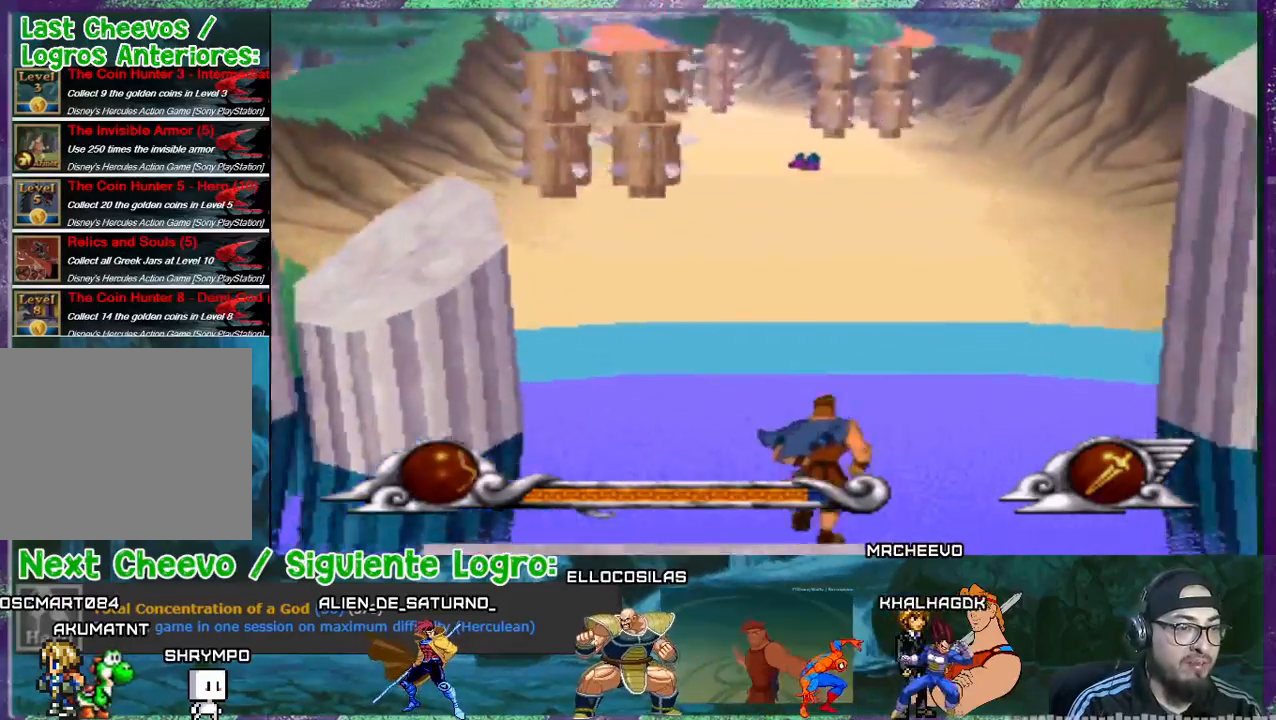
{"buttons": ["DPAD_UP"], "events": [[33, "DPAD_RIGHT", "up"]]}
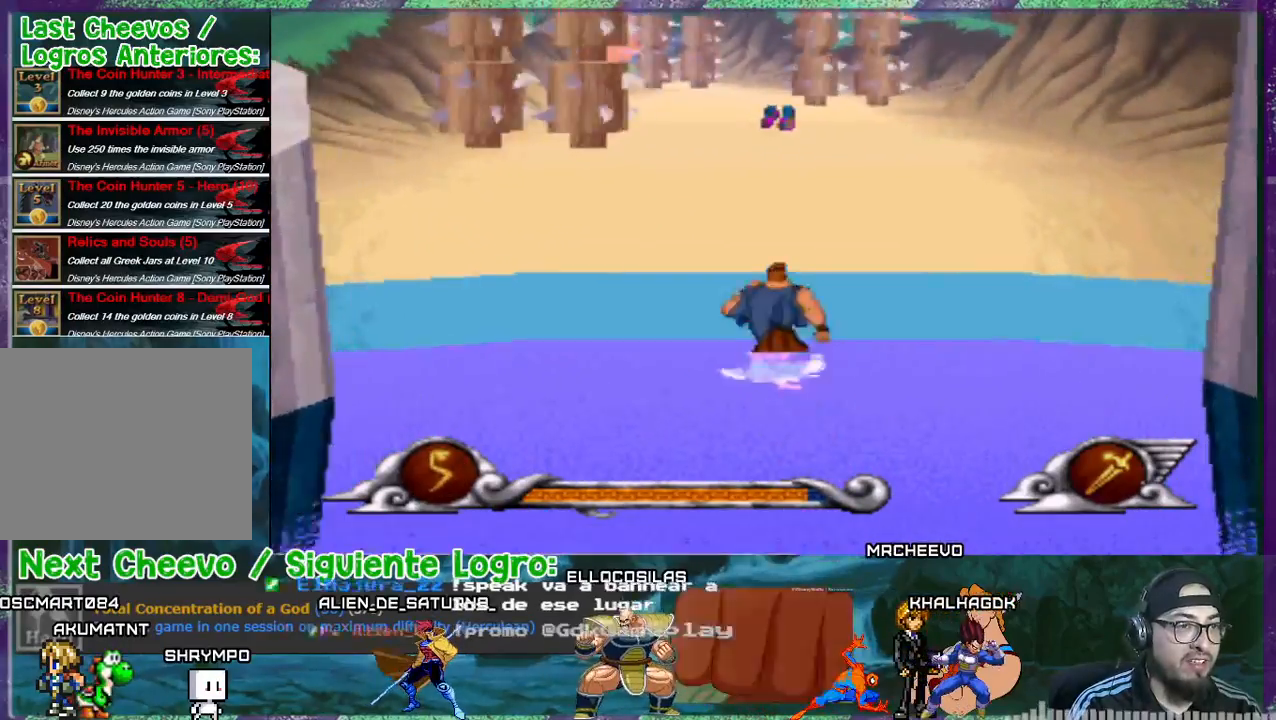
{"buttons": ["DPAD_UP"], "events": [[401, "DPAD_RIGHT", "down"], [467, "DPAD_RIGHT", "up"]]}